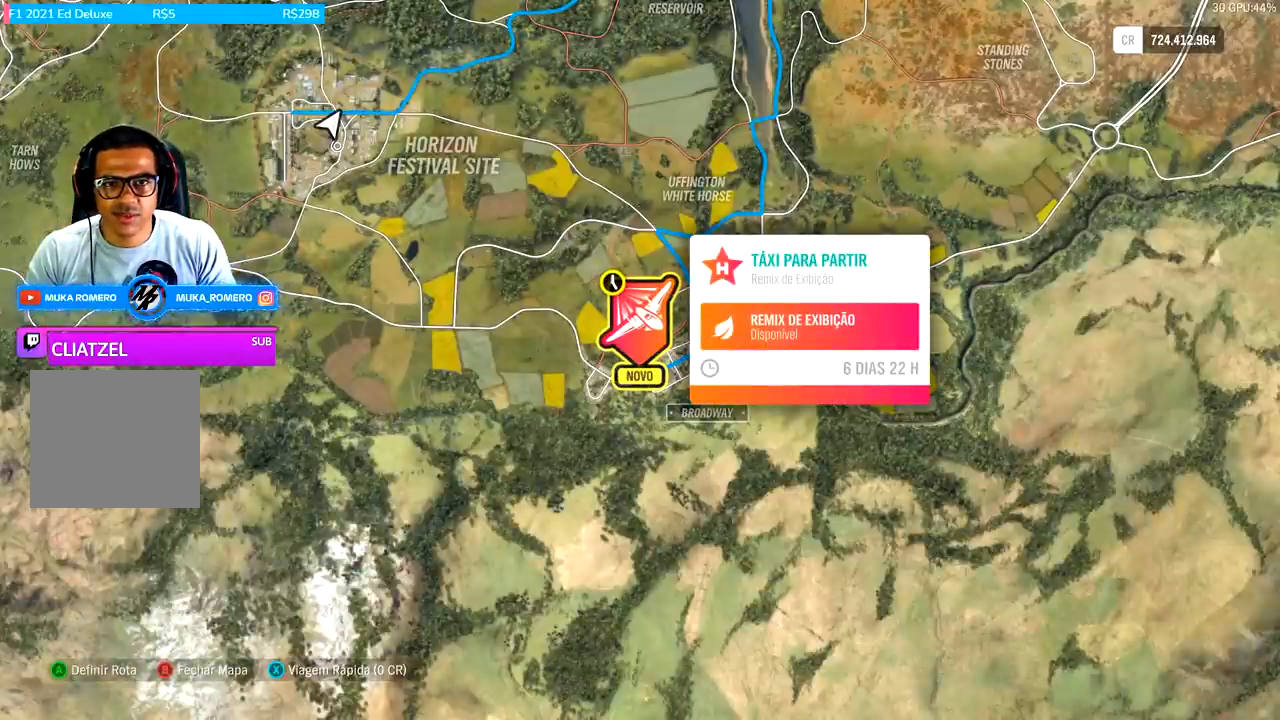
Gameplay with a controller (Xbox layout); each line is a JSON object with the inputs held at the frame after it. "events" lists button and stick changes between this image and that frame as [ms after this image, input, new state], when the widget could be followed in between.
{"buttons": [], "left_stick": "center", "right_stick": "center", "events": []}
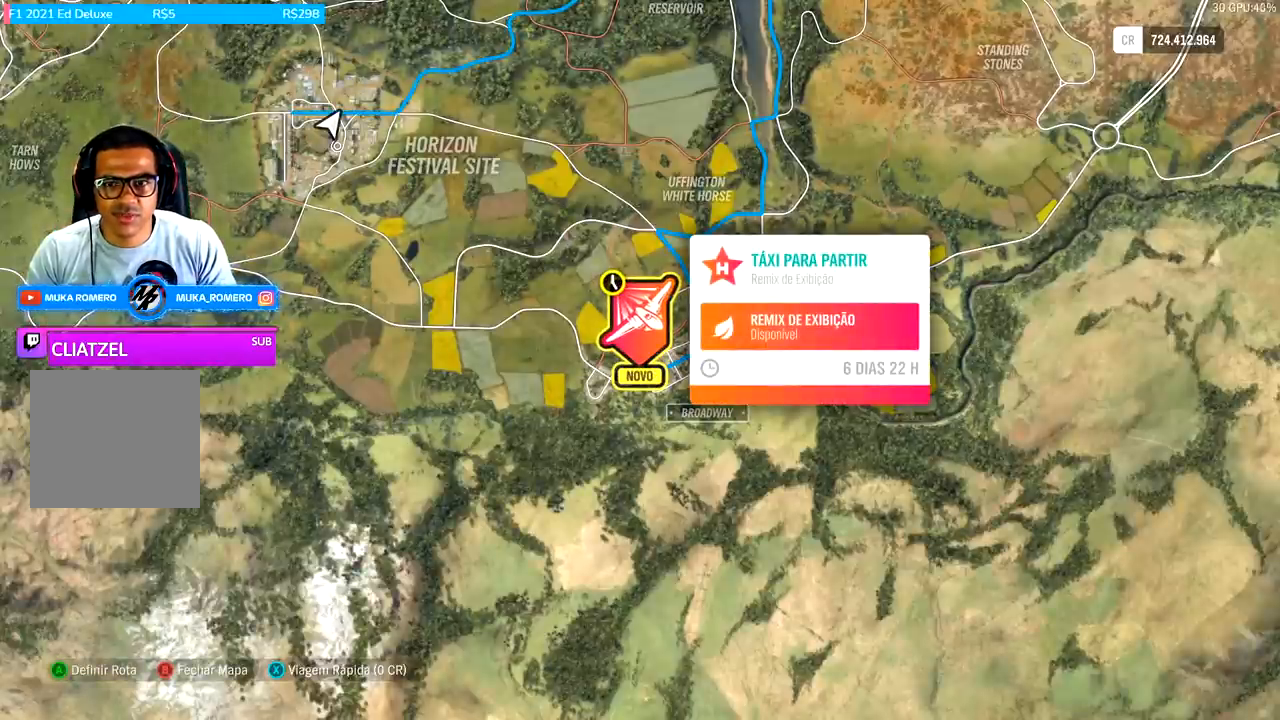
{"buttons": [], "left_stick": "center", "right_stick": "center", "events": [[333, "X", "down"], [500, "X", "up"]]}
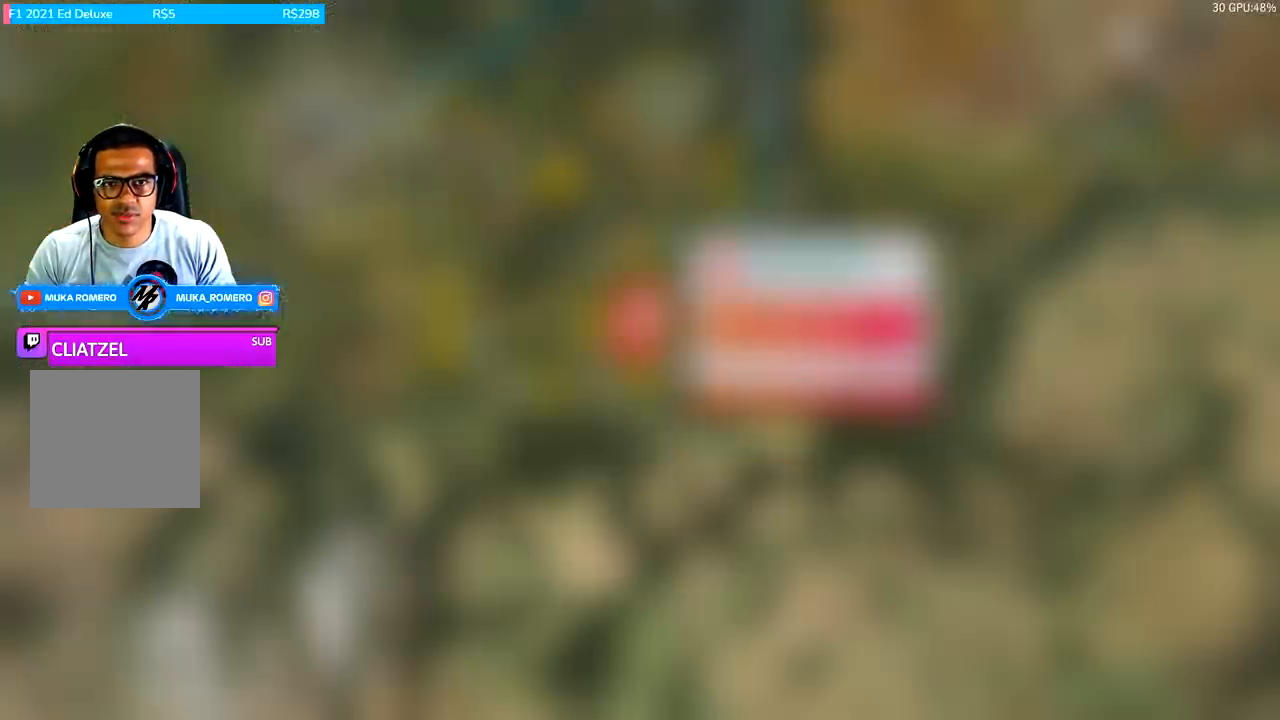
{"buttons": [], "left_stick": "center", "right_stick": "center", "events": [[233, "A", "down"], [300, "A", "up"]]}
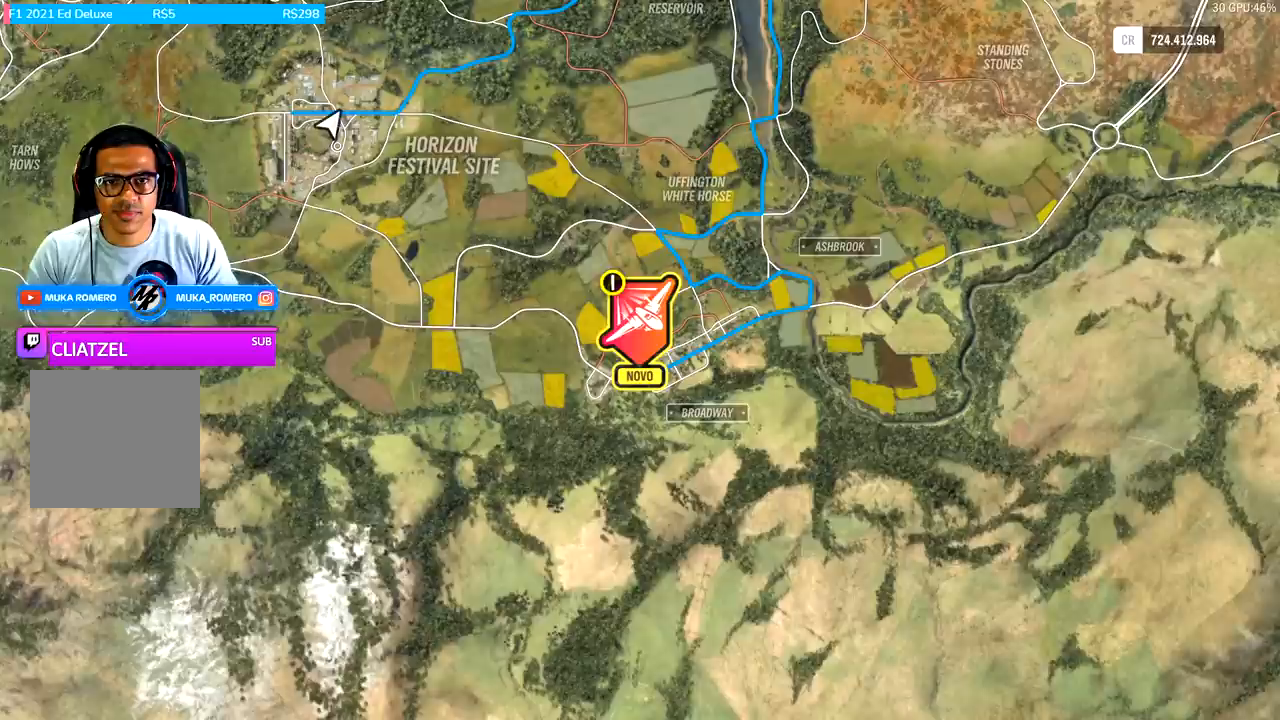
{"buttons": [], "left_stick": "center", "right_stick": "center", "events": []}
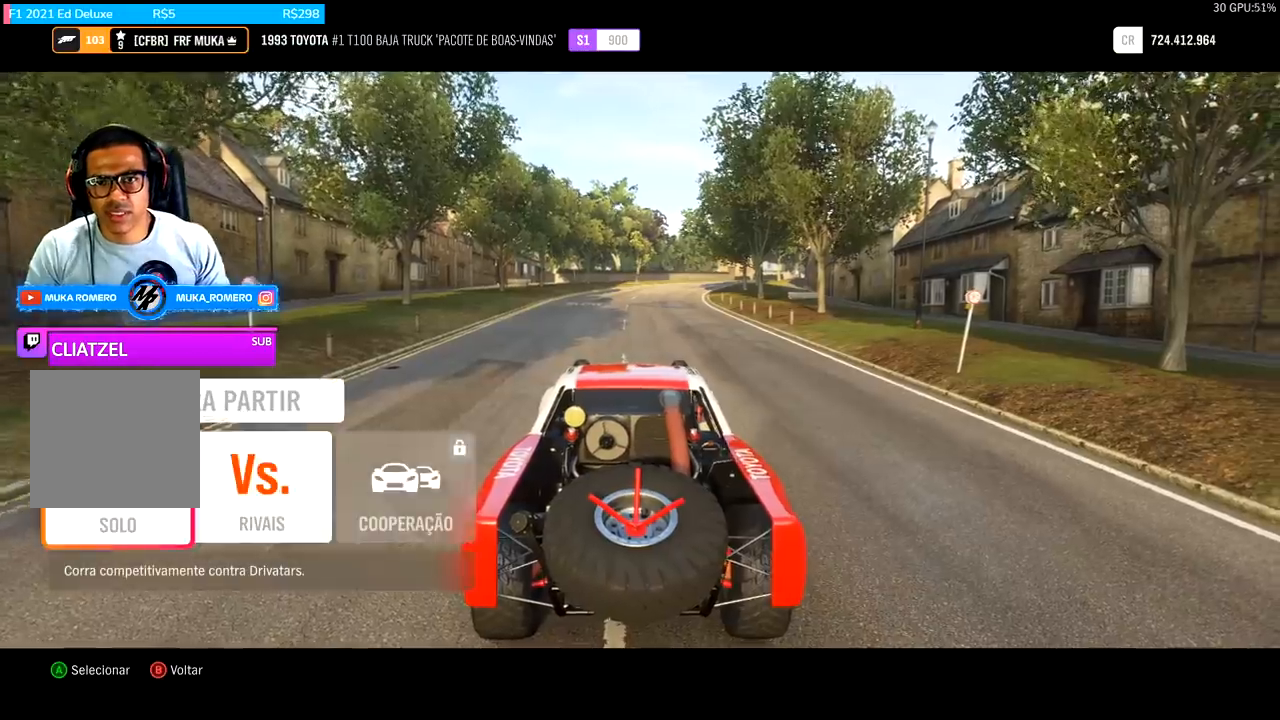
{"buttons": [], "left_stick": "center", "right_stick": "center", "events": []}
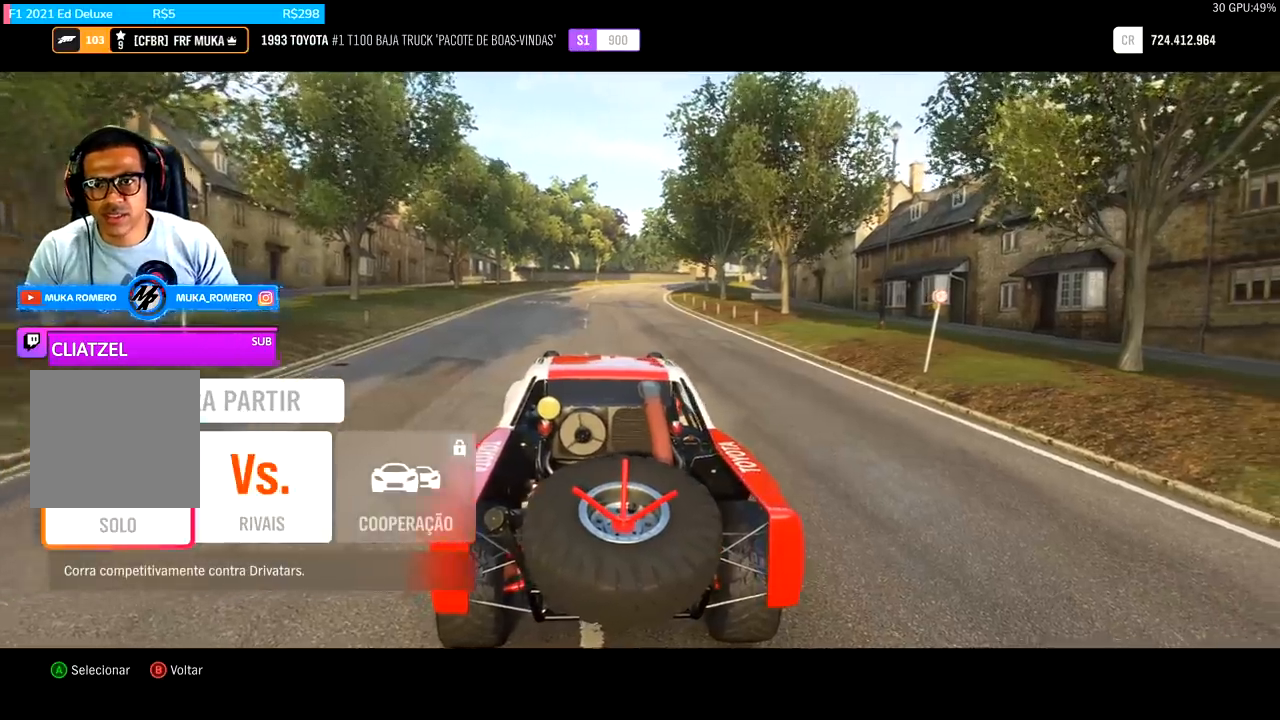
{"buttons": [], "left_stick": "center", "right_stick": "center", "events": [[200, "A", "down"], [300, "A", "up"]]}
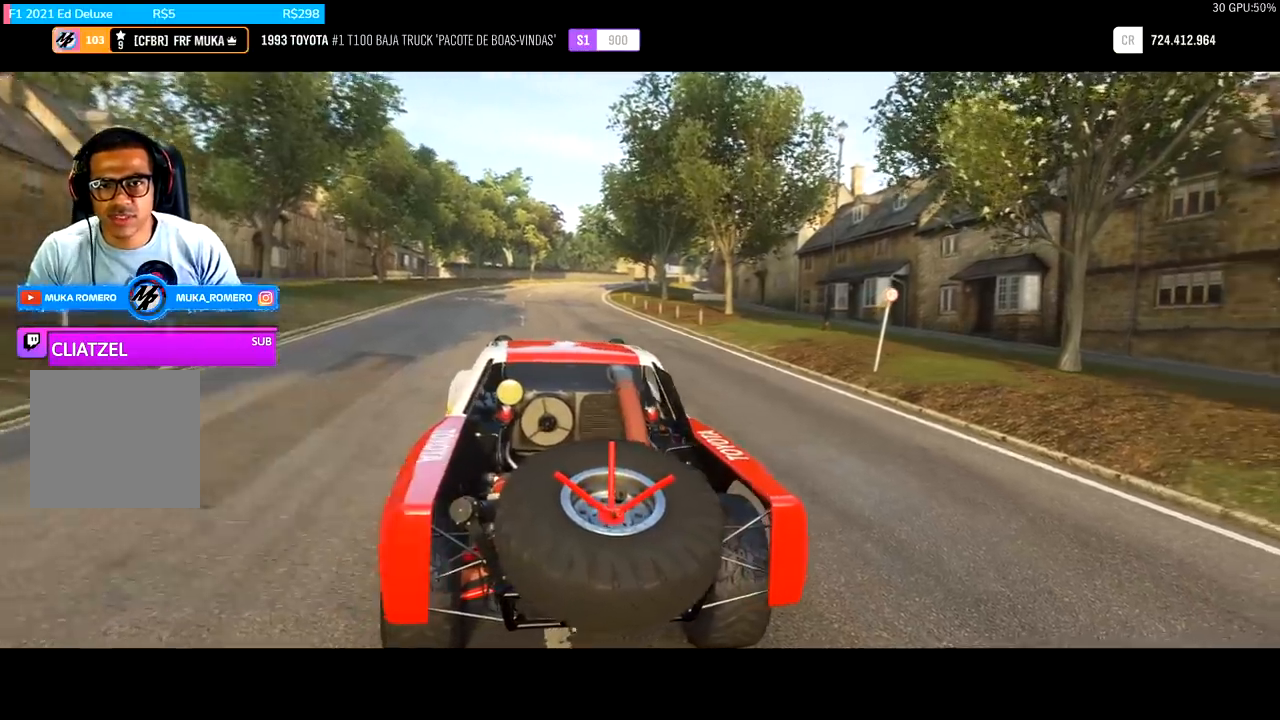
{"buttons": [], "left_stick": "center", "right_stick": "center", "events": []}
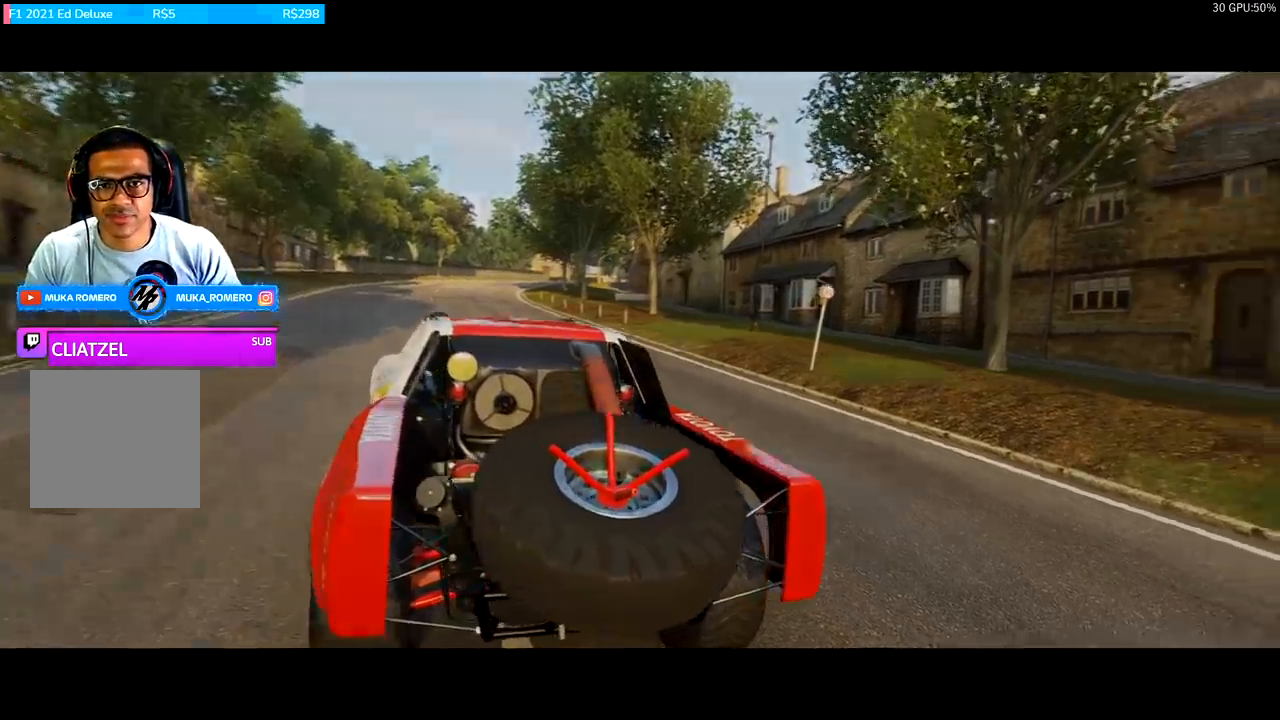
{"buttons": ["R2"], "left_stick": "center", "right_stick": "center", "events": [[400, "R2", "down"]]}
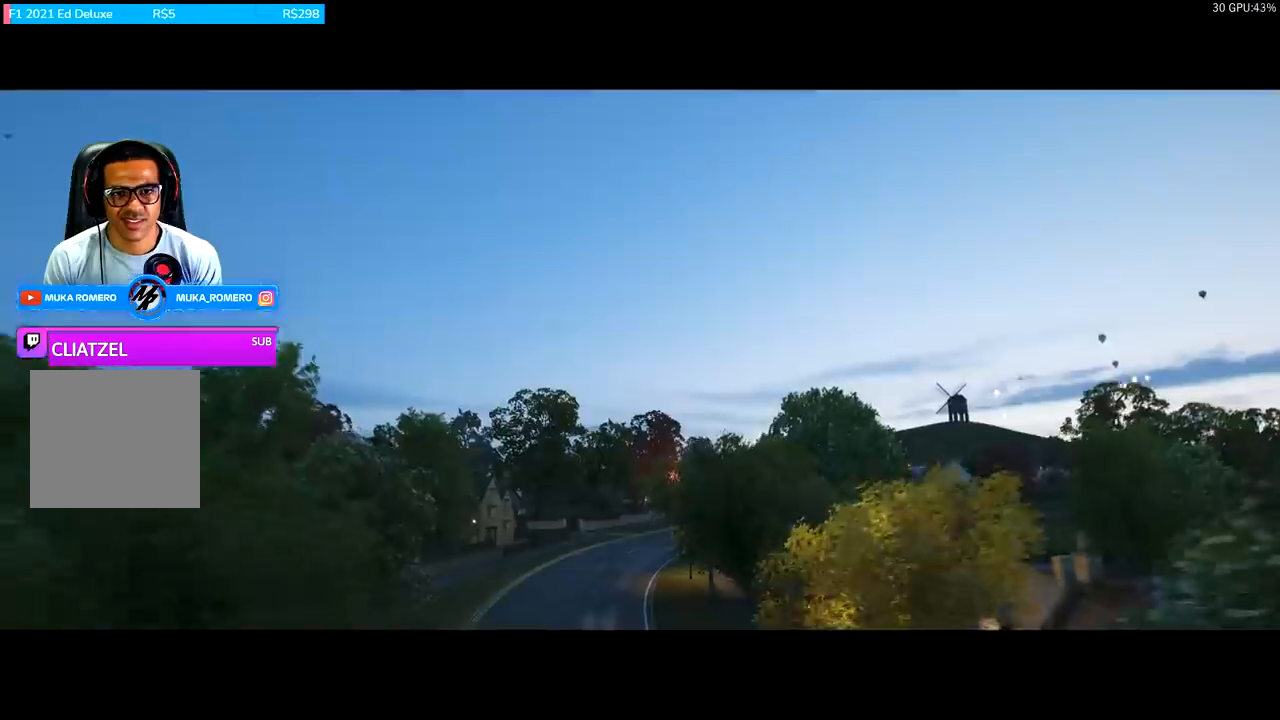
{"buttons": ["R2"], "left_stick": "center", "right_stick": "center", "events": []}
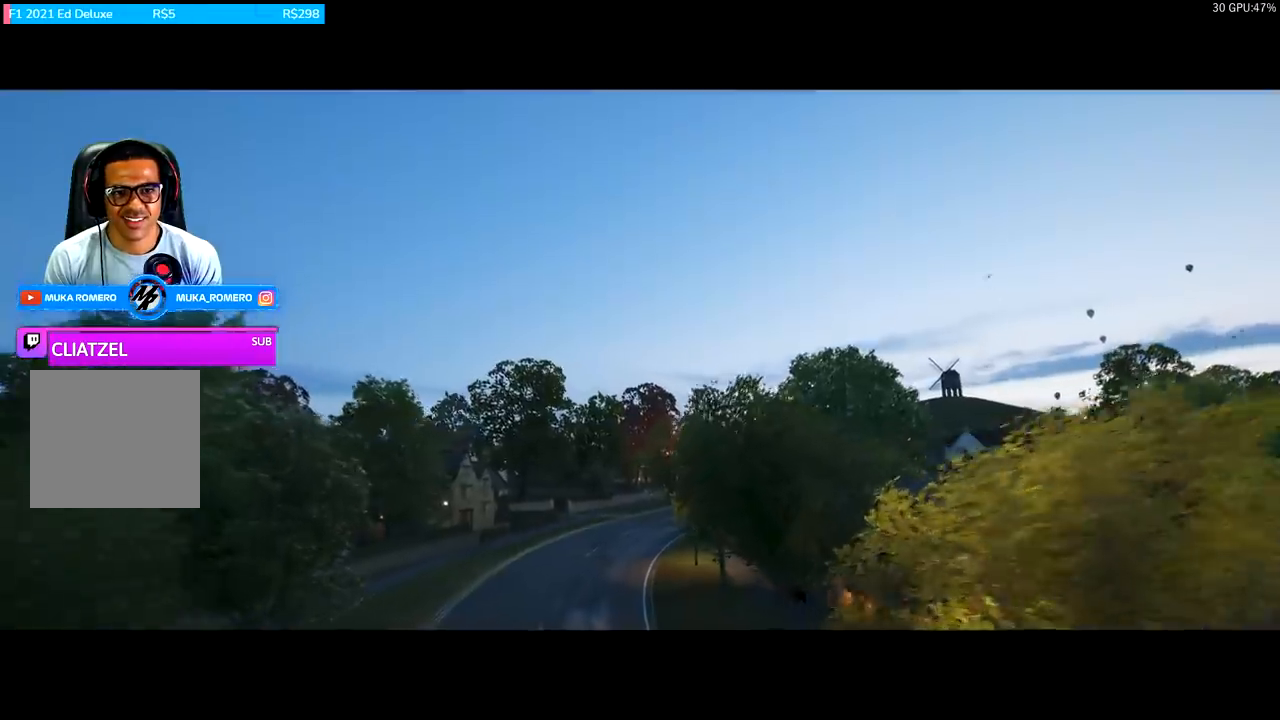
{"buttons": ["R2"], "left_stick": "center", "right_stick": "center", "events": []}
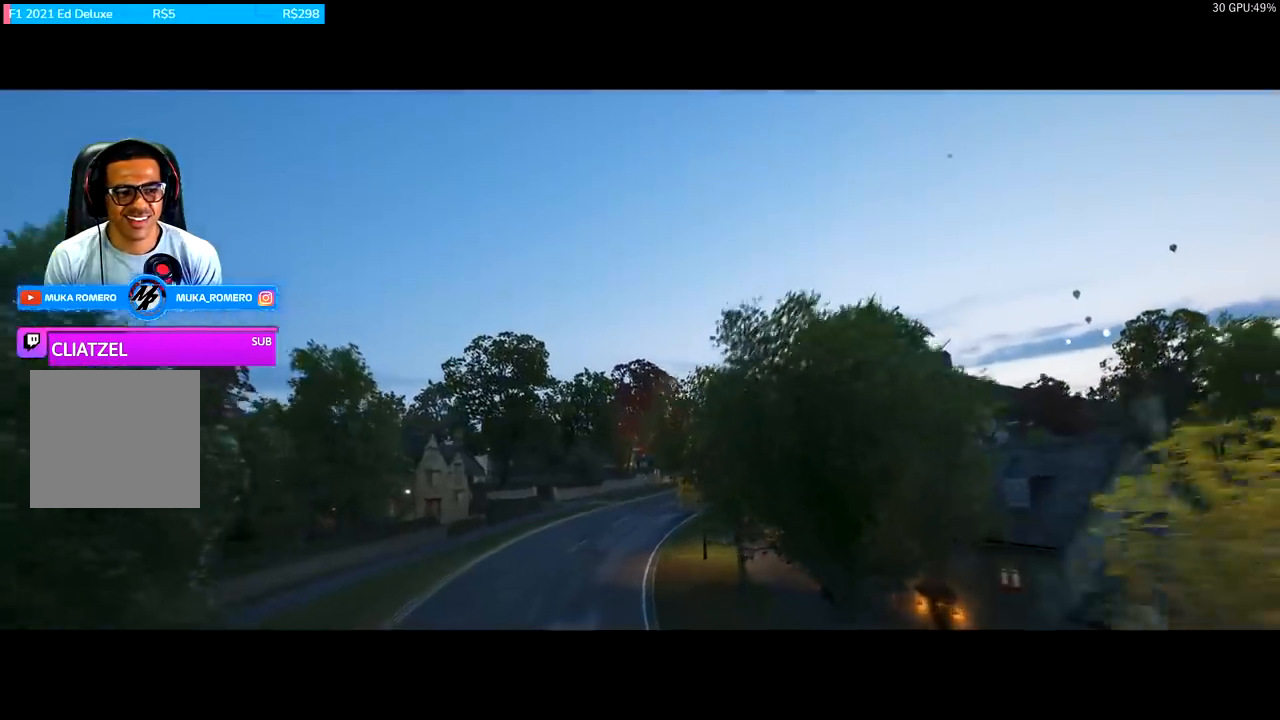
{"buttons": ["R2"], "left_stick": "center", "right_stick": "center", "events": []}
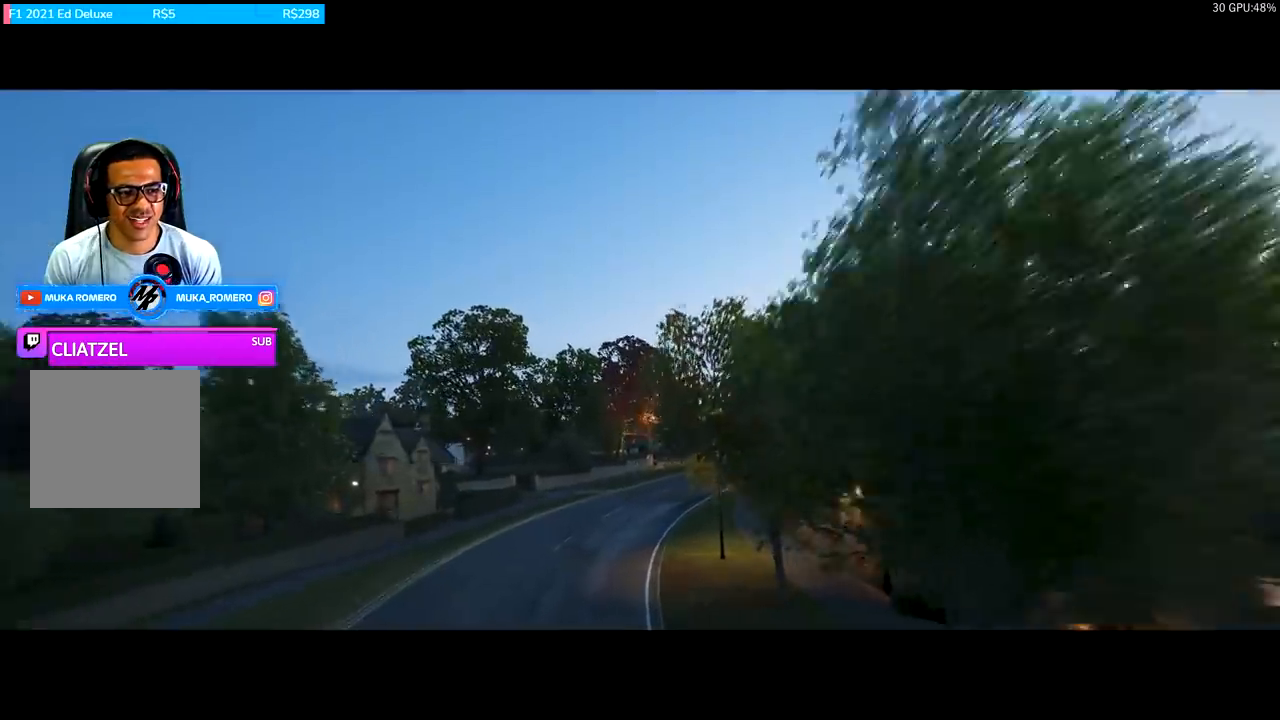
{"buttons": ["R2"], "left_stick": "center", "right_stick": "center", "events": []}
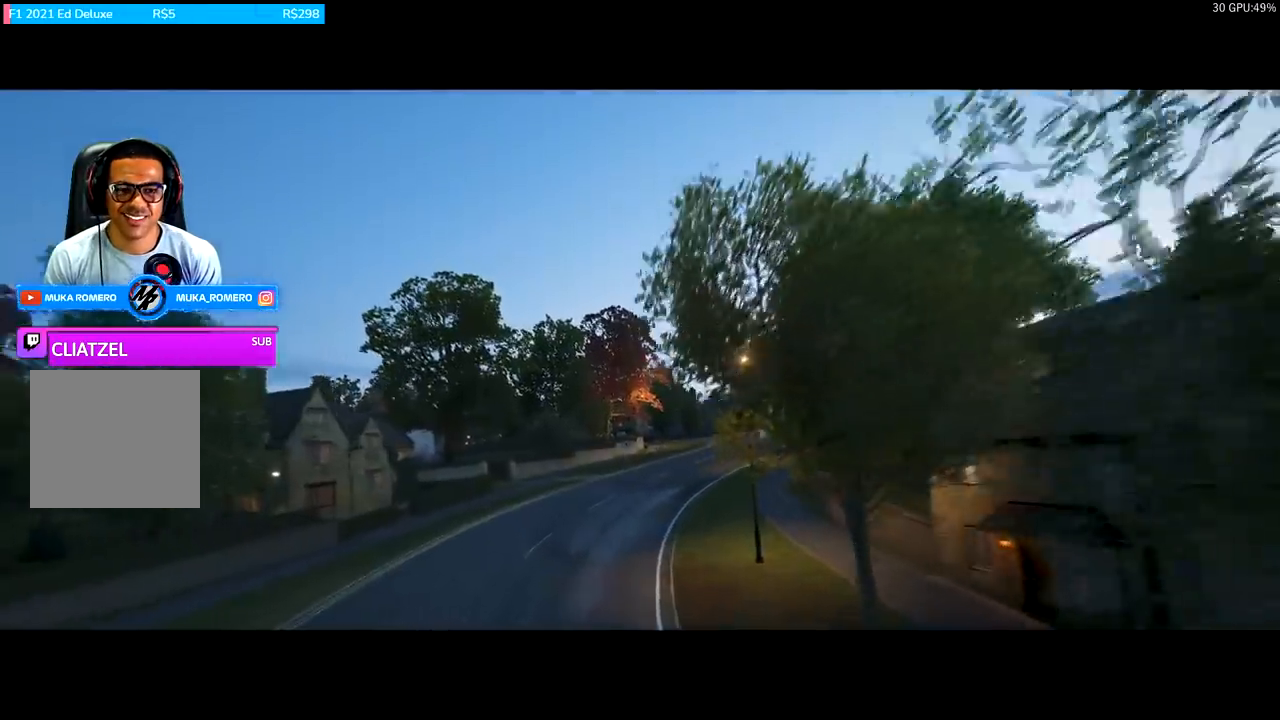
{"buttons": ["R2"], "left_stick": "center", "right_stick": "center", "events": []}
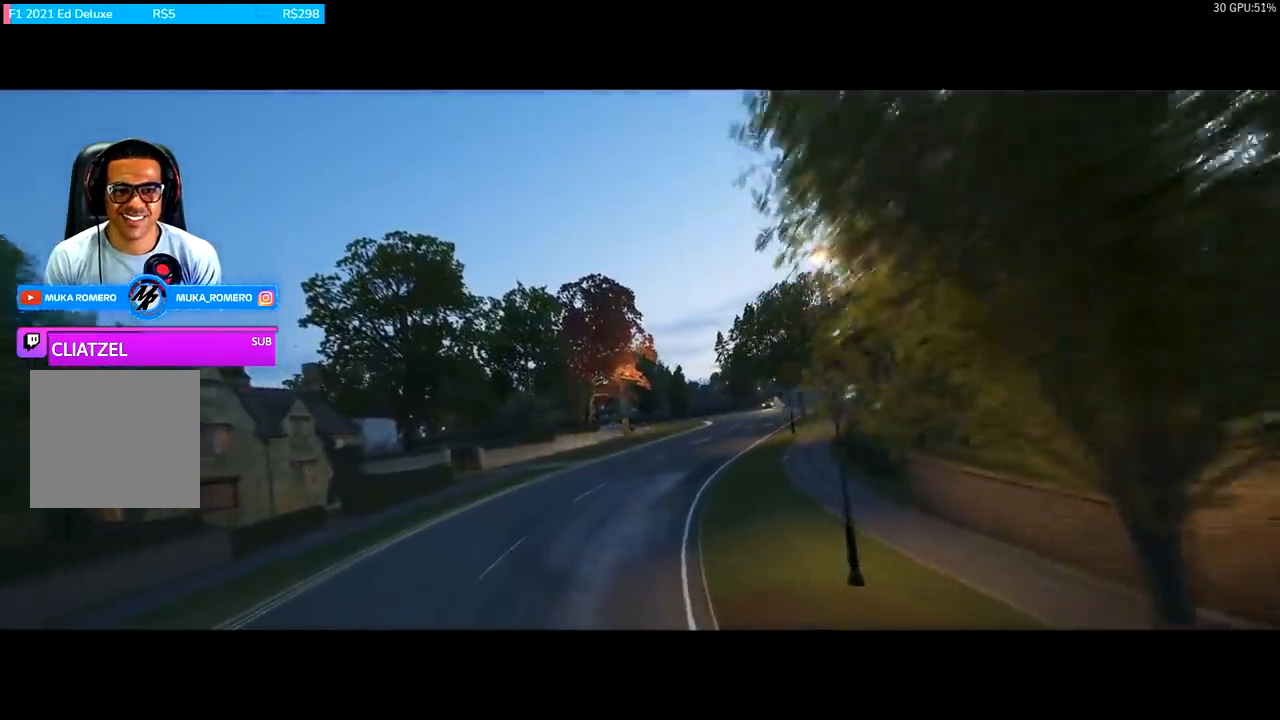
{"buttons": ["R2"], "left_stick": "center", "right_stick": "center", "events": []}
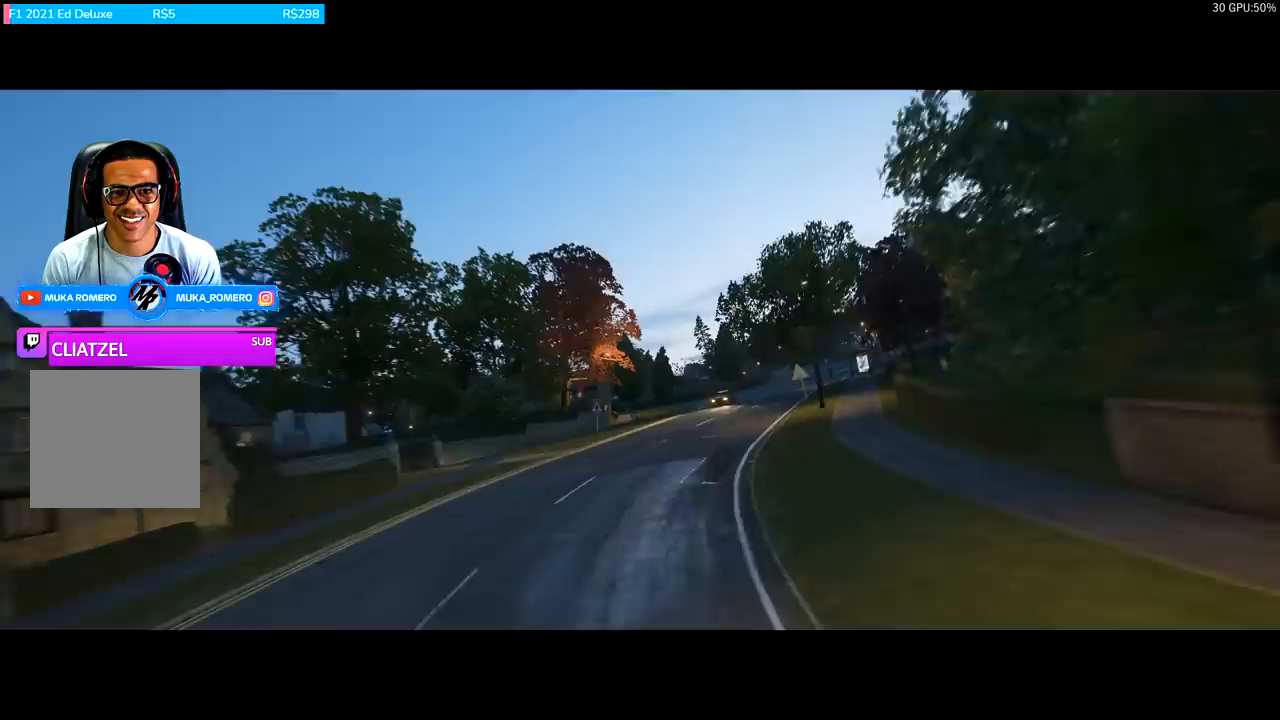
{"buttons": ["R2"], "left_stick": "center", "right_stick": "center", "events": [[267, "left_stick", "right"], [400, "left_stick", "center"]]}
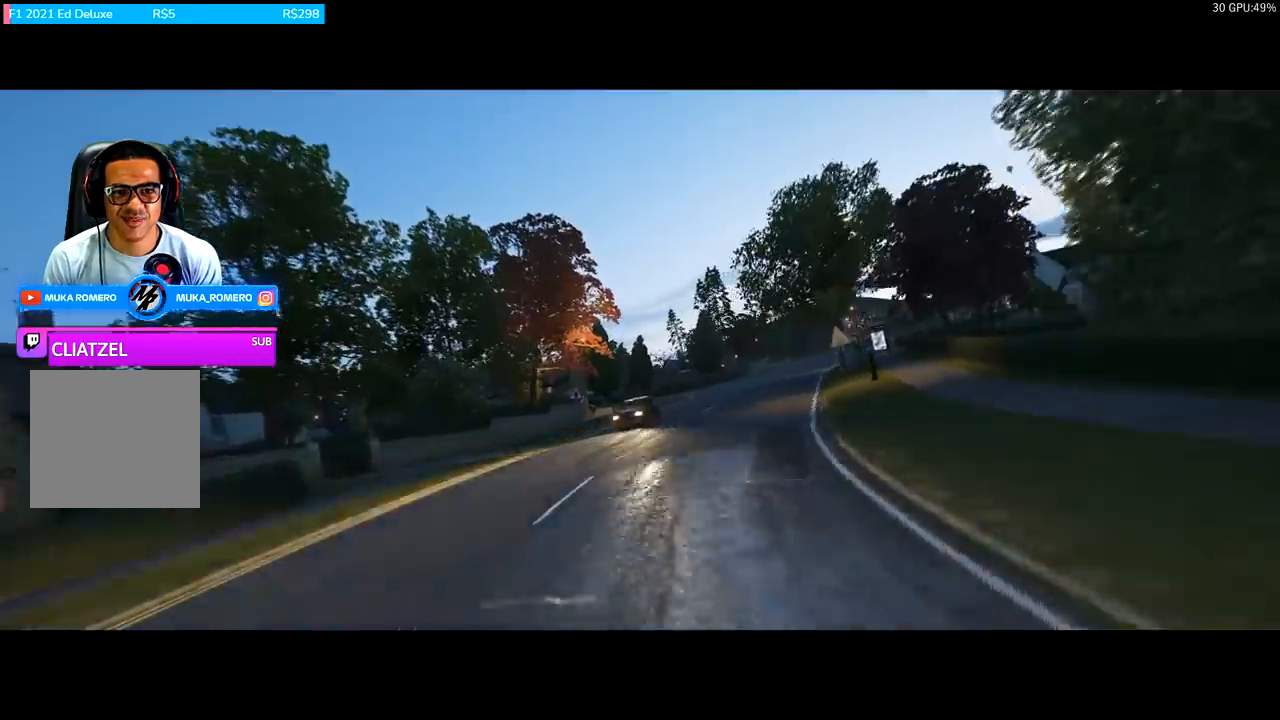
{"buttons": ["R2"], "left_stick": "center", "right_stick": "center", "events": []}
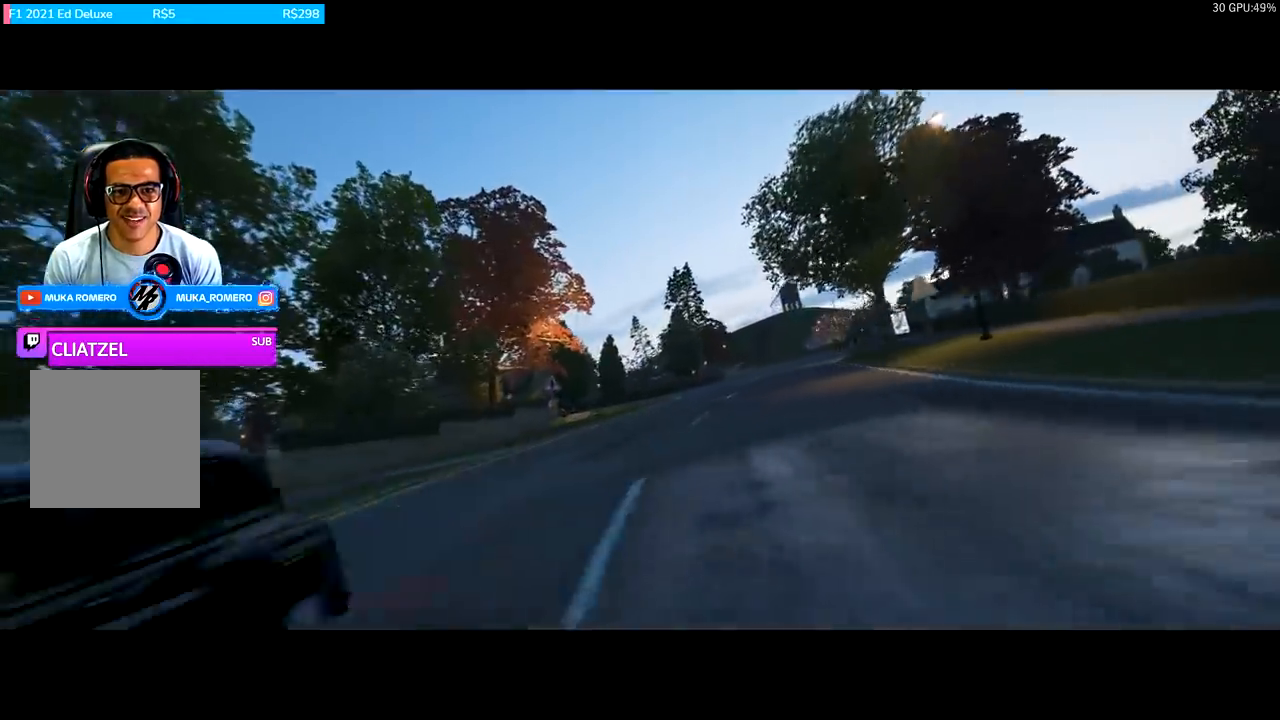
{"buttons": ["R2"], "left_stick": "center", "right_stick": "center", "events": []}
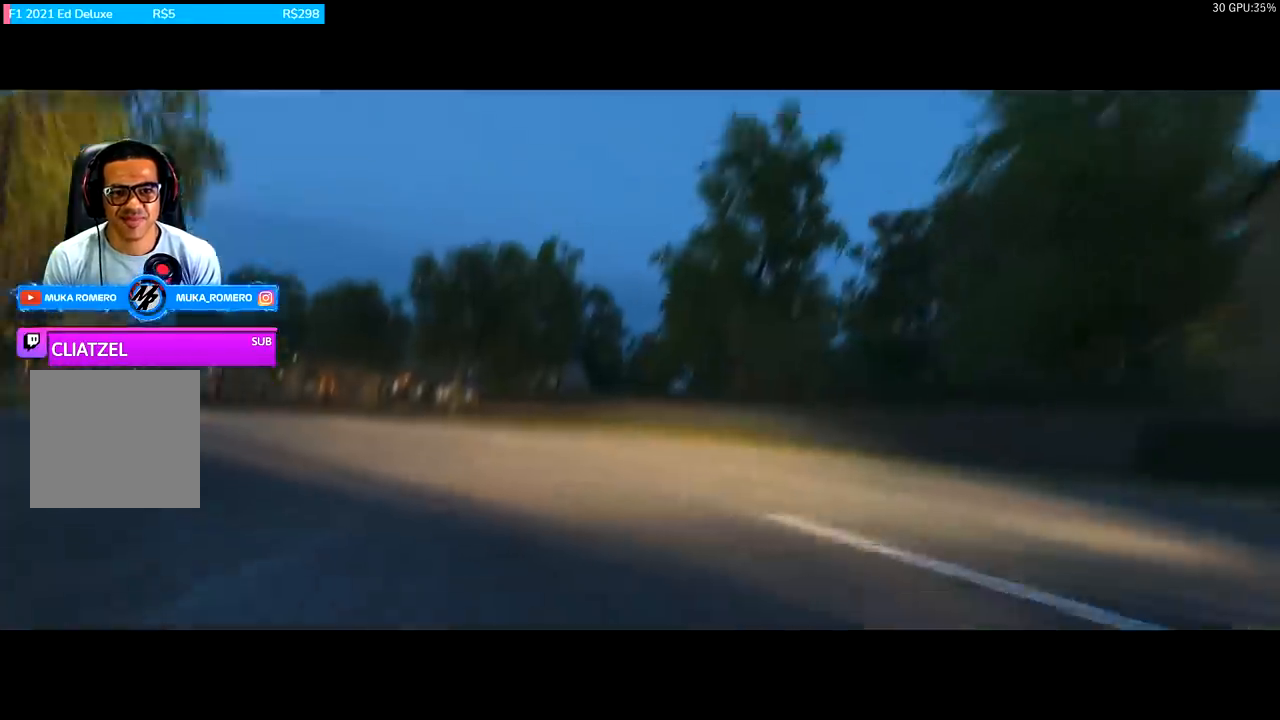
{"buttons": ["R2"], "left_stick": "center", "right_stick": "center", "events": []}
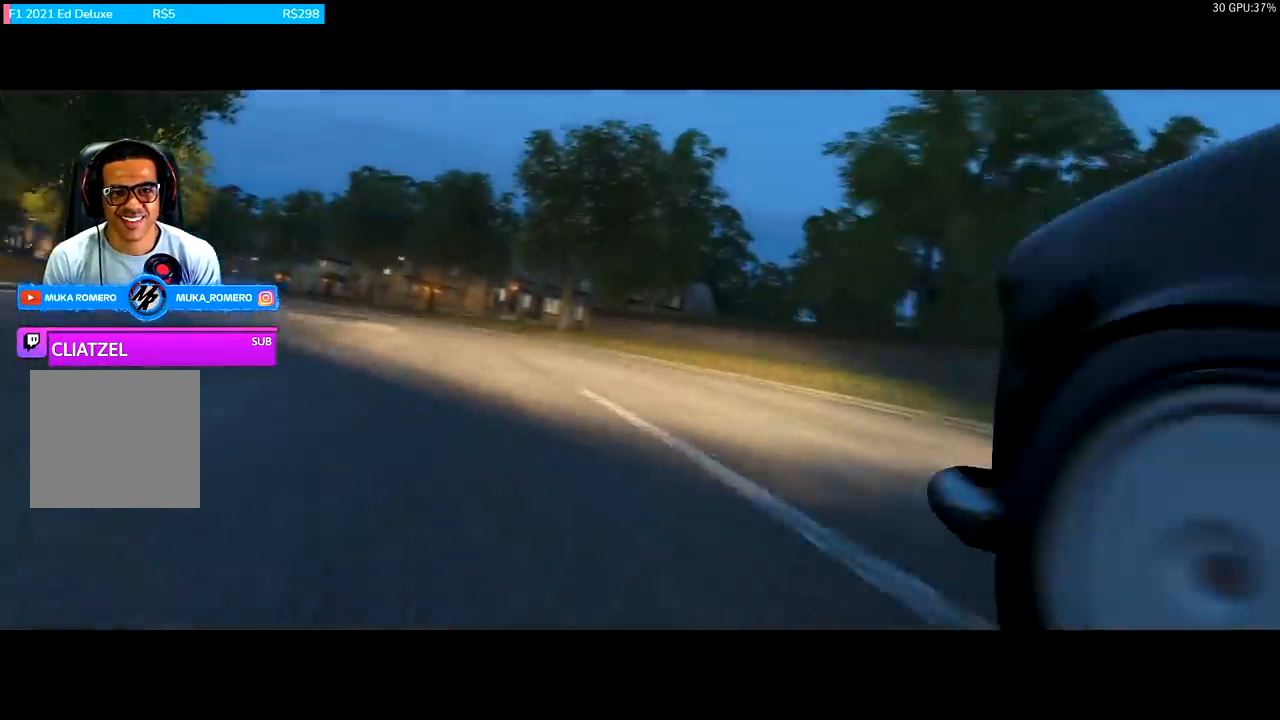
{"buttons": ["R2"], "left_stick": "center", "right_stick": "center", "events": []}
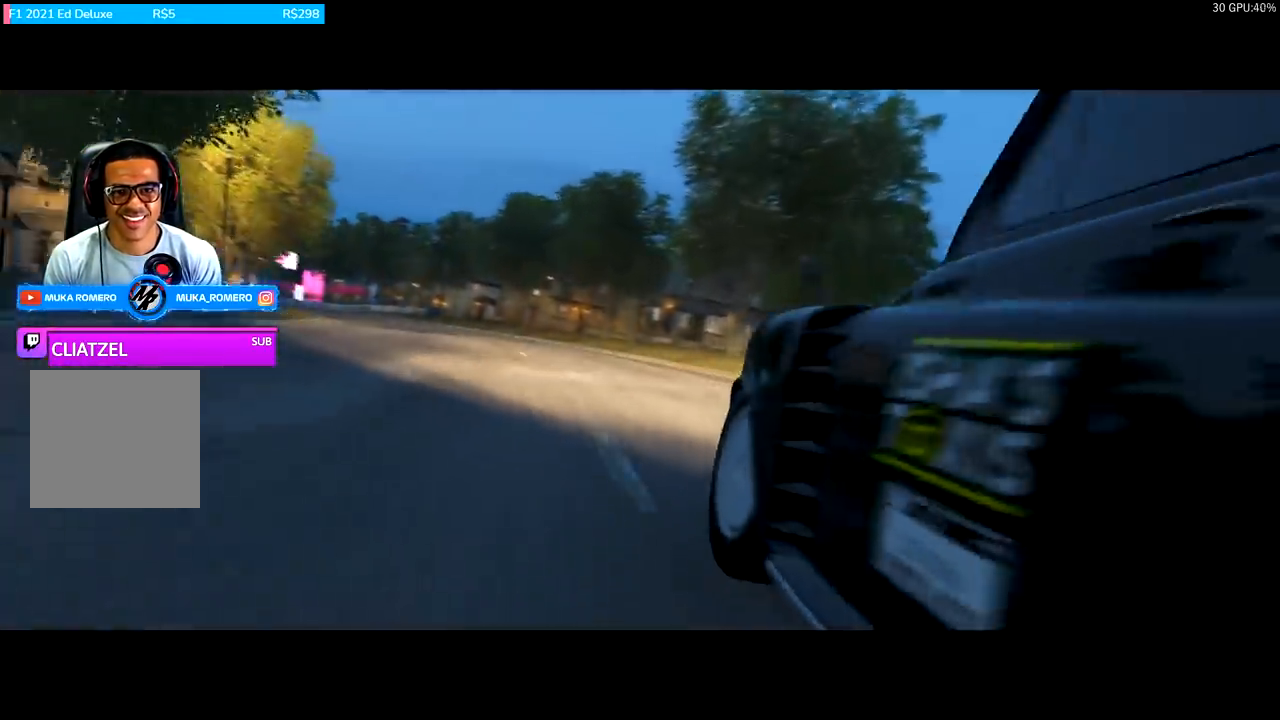
{"buttons": ["R2"], "left_stick": "center", "right_stick": "center", "events": []}
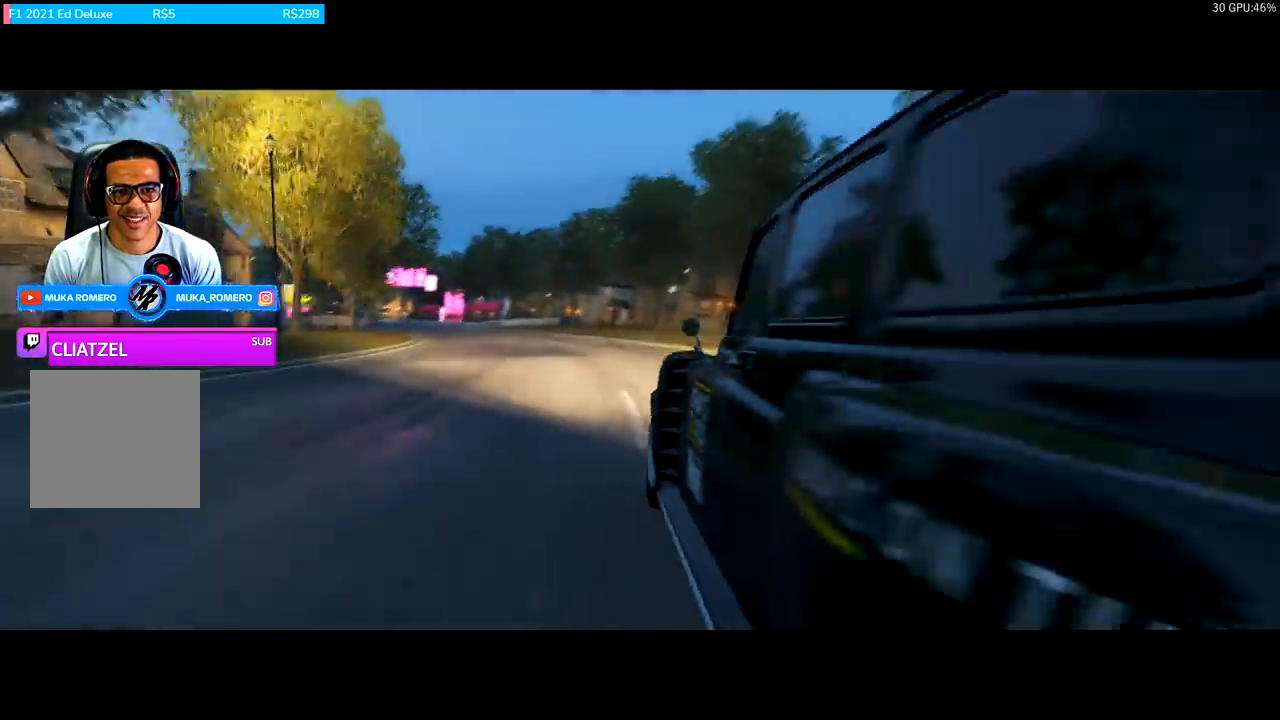
{"buttons": ["R2"], "left_stick": "center", "right_stick": "center", "events": []}
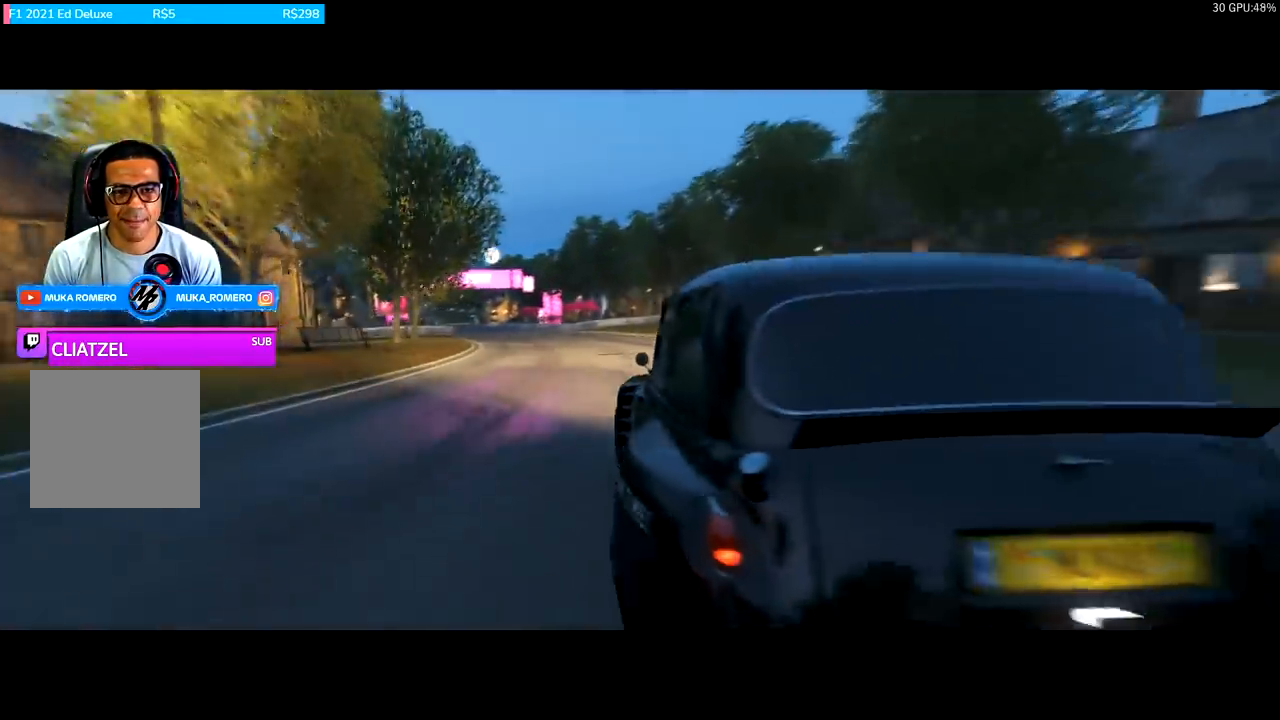
{"buttons": ["R2"], "left_stick": "center", "right_stick": "center", "events": []}
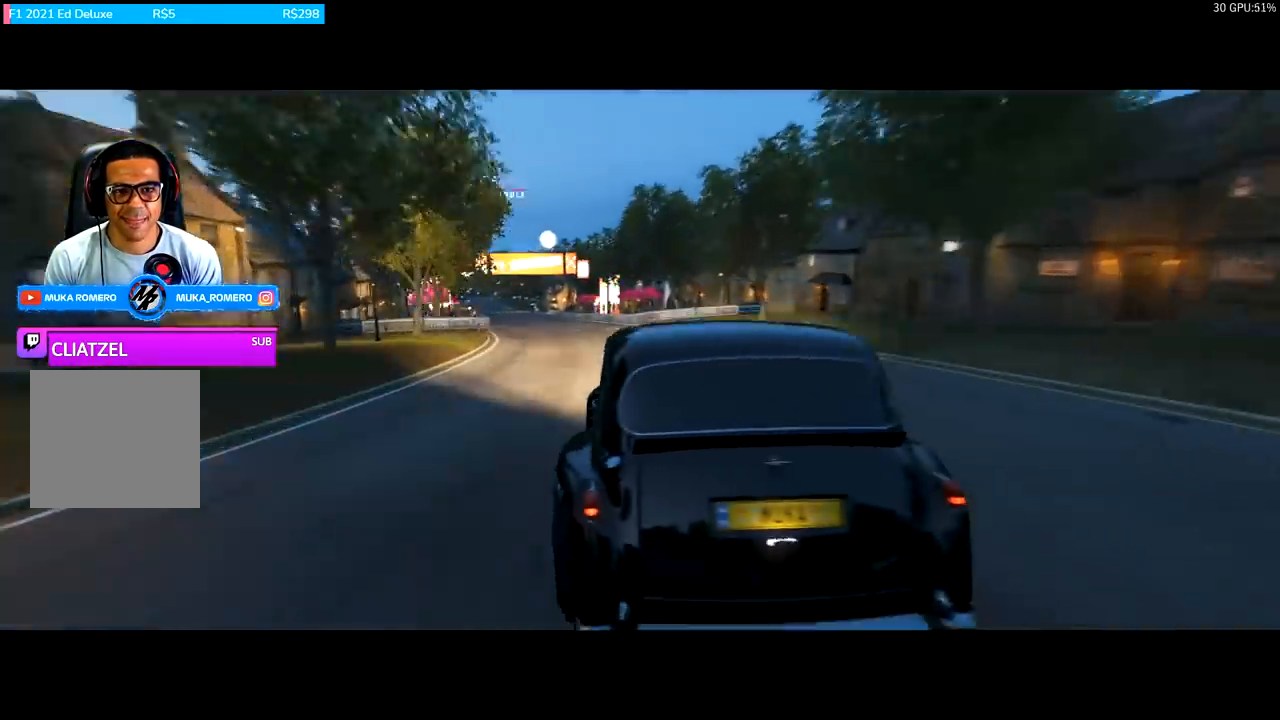
{"buttons": ["R2"], "left_stick": "center", "right_stick": "center", "events": []}
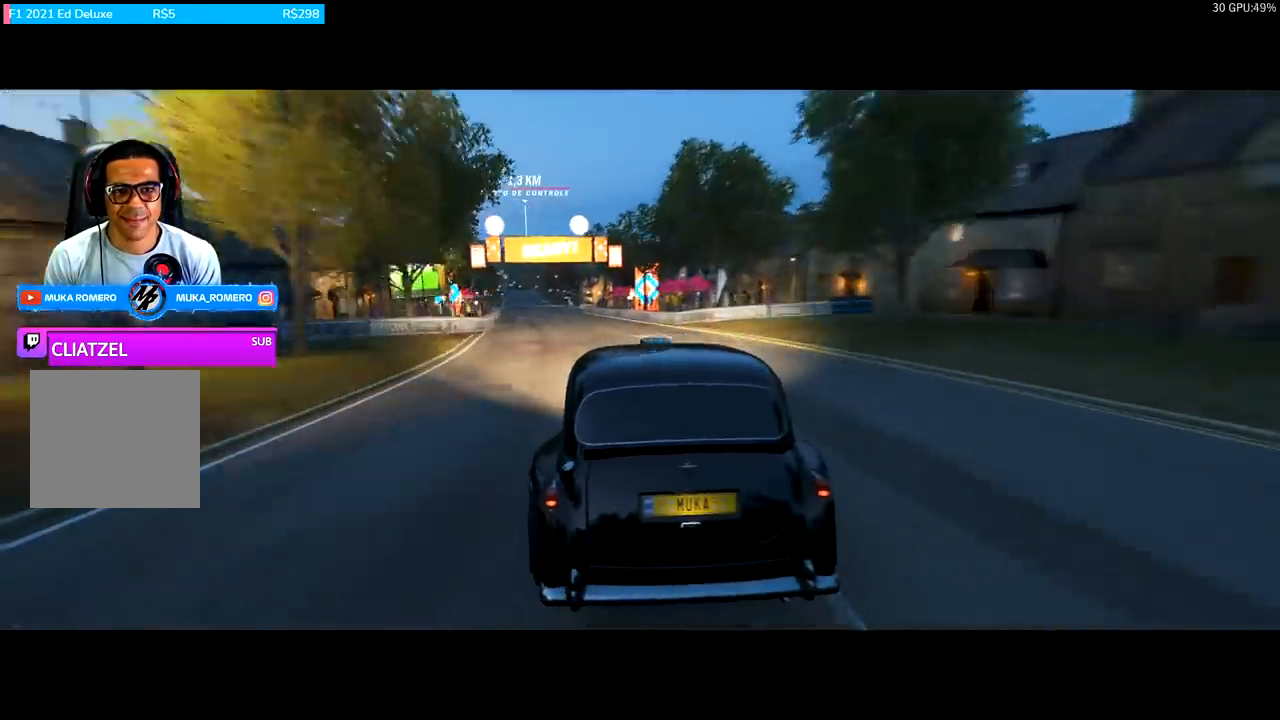
{"buttons": ["R2"], "left_stick": "center", "right_stick": "center", "events": []}
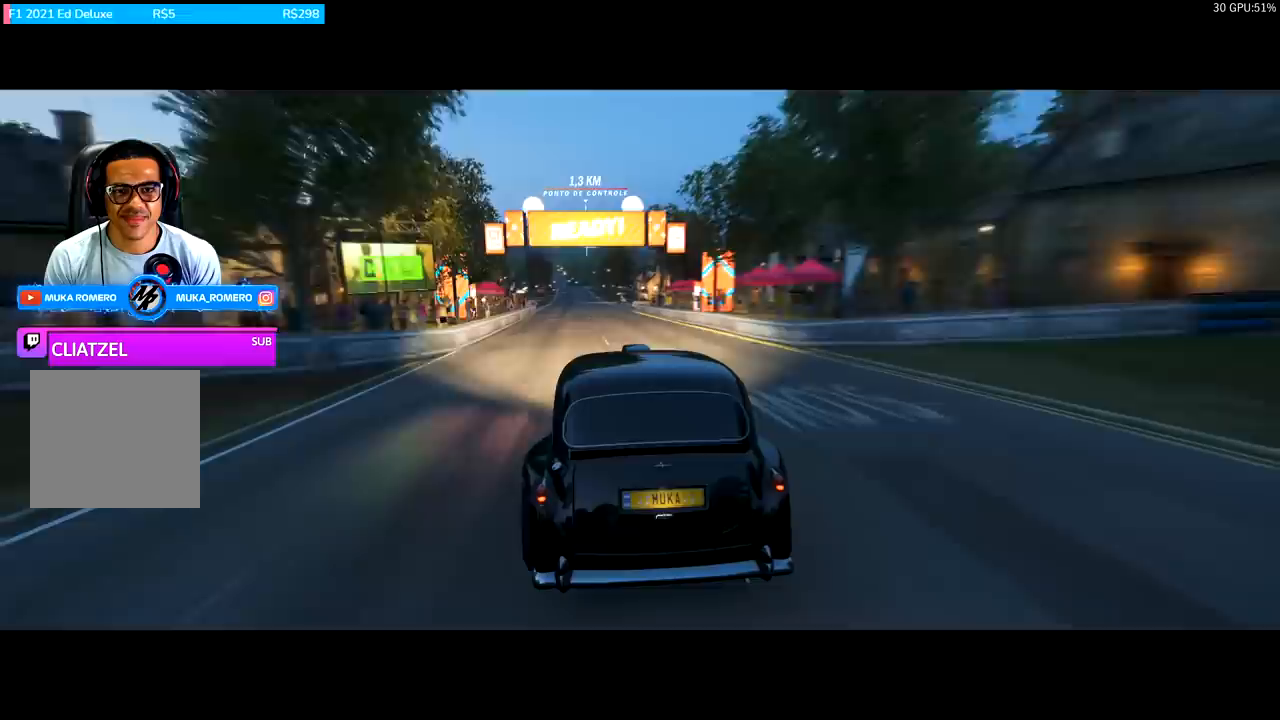
{"buttons": ["R2"], "left_stick": "center", "right_stick": "center", "events": []}
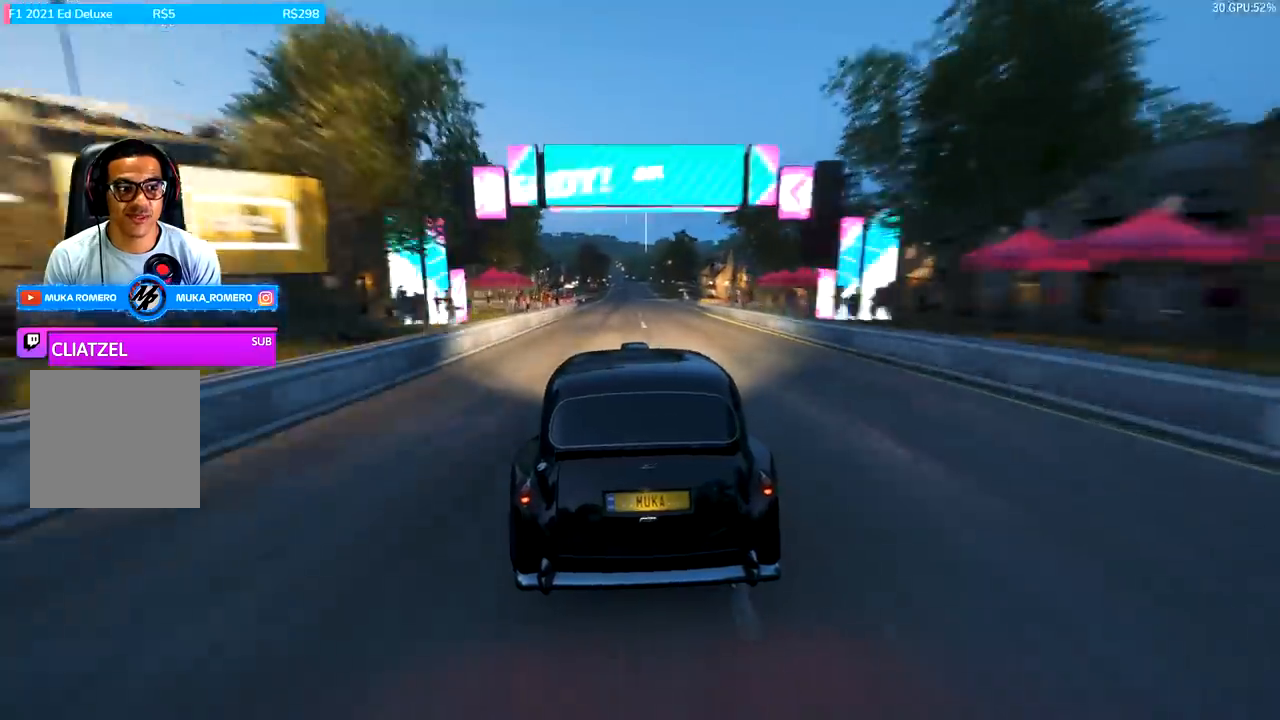
{"buttons": ["R2"], "left_stick": "center", "right_stick": "center", "events": []}
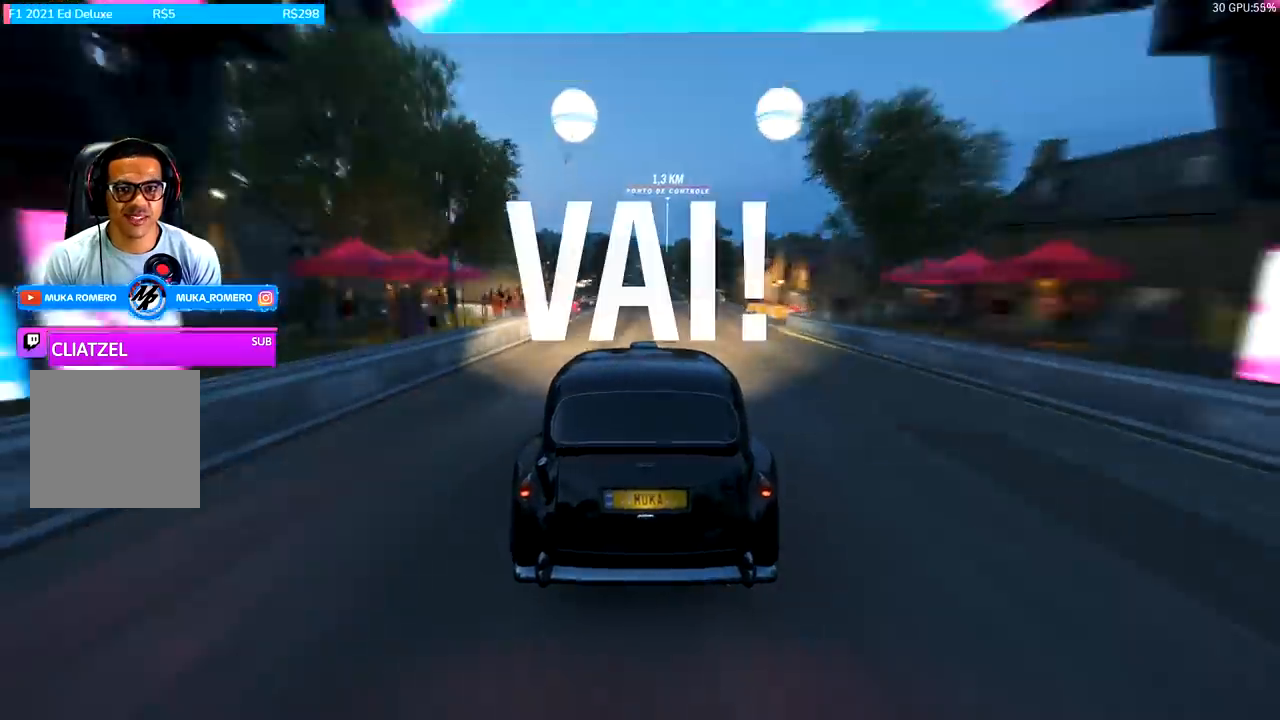
{"buttons": ["R2"], "left_stick": "center", "right_stick": "center", "events": [[133, "left_stick", "right"], [233, "left_stick", "center"]]}
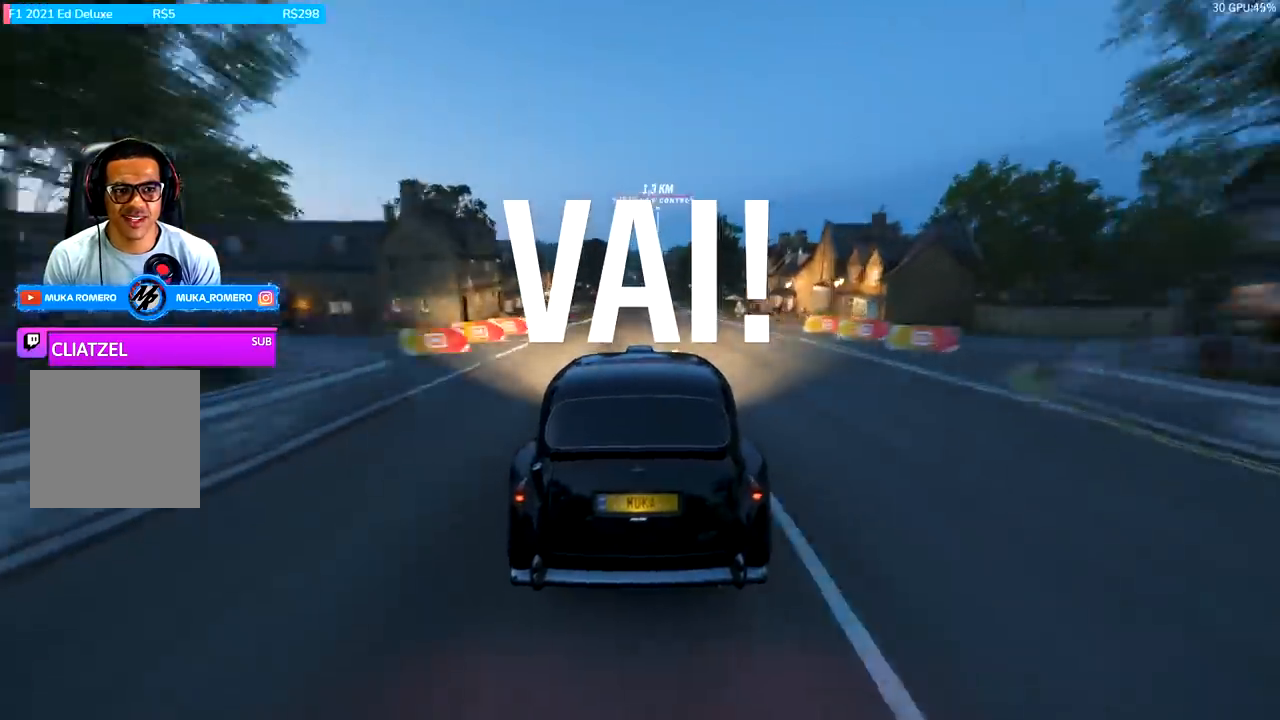
{"buttons": ["R2"], "left_stick": "center", "right_stick": "center", "events": []}
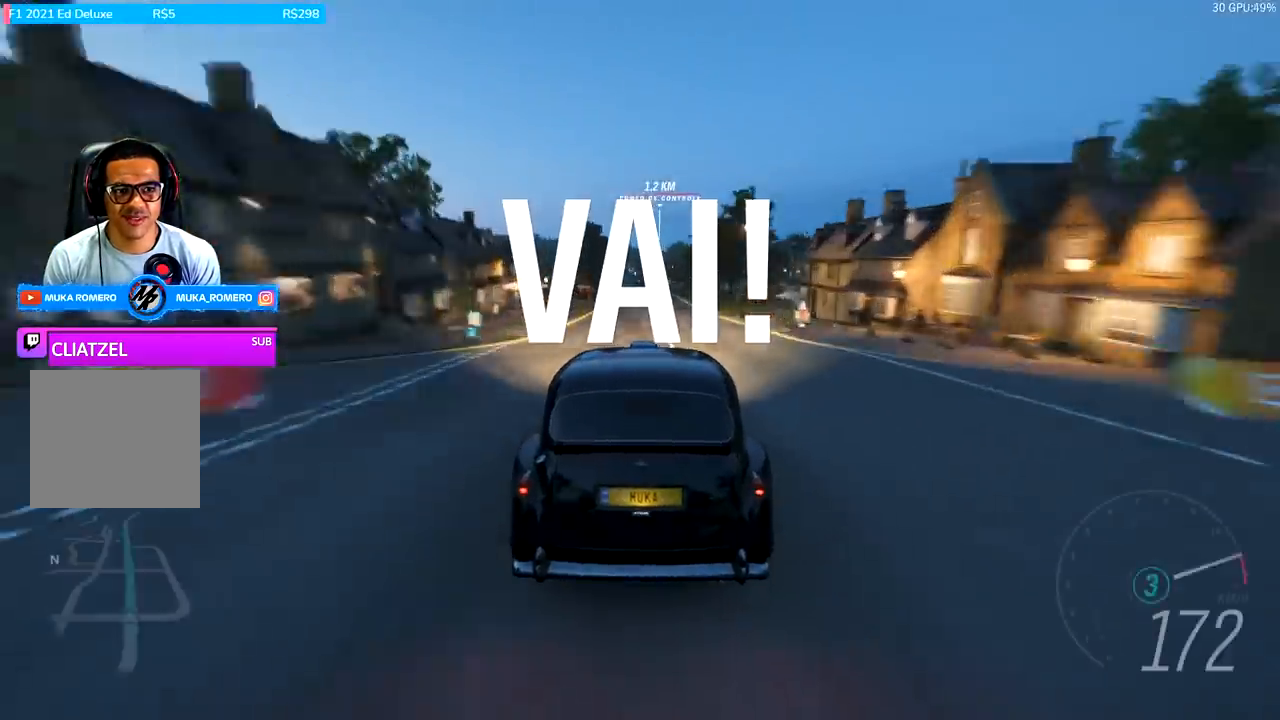
{"buttons": ["R2"], "left_stick": "center", "right_stick": "center", "events": [[300, "A", "down"], [300, "B", "down"], [433, "A", "up"], [433, "B", "up"]]}
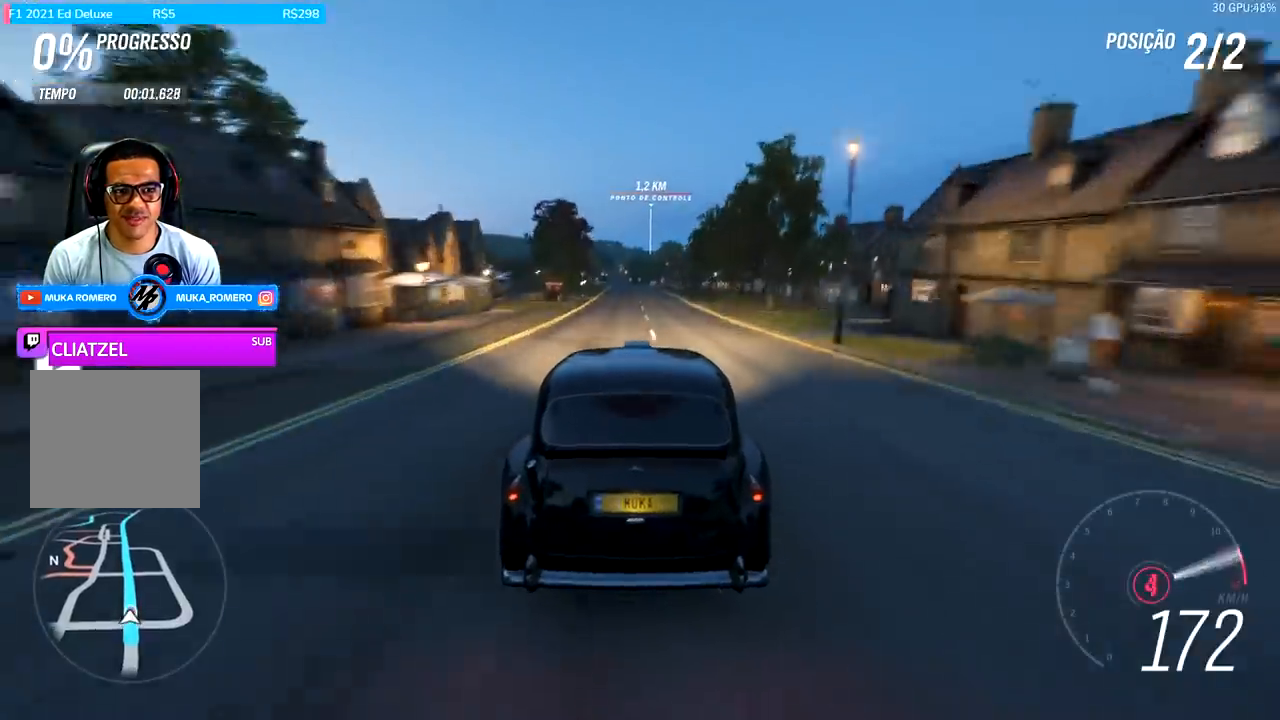
{"buttons": ["R2"], "left_stick": "right", "right_stick": "center", "events": [[467, "left_stick", "right"]]}
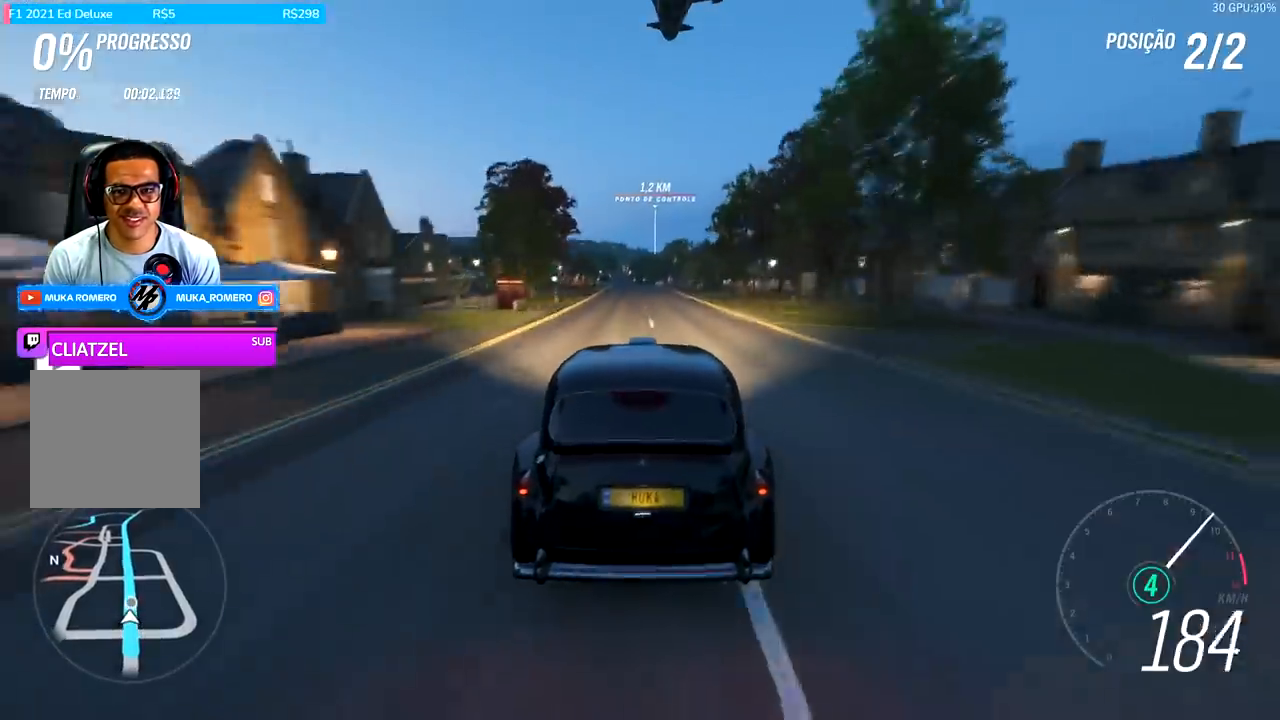
{"buttons": ["R2"], "left_stick": "center", "right_stick": "center", "events": [[100, "left_stick", "center"]]}